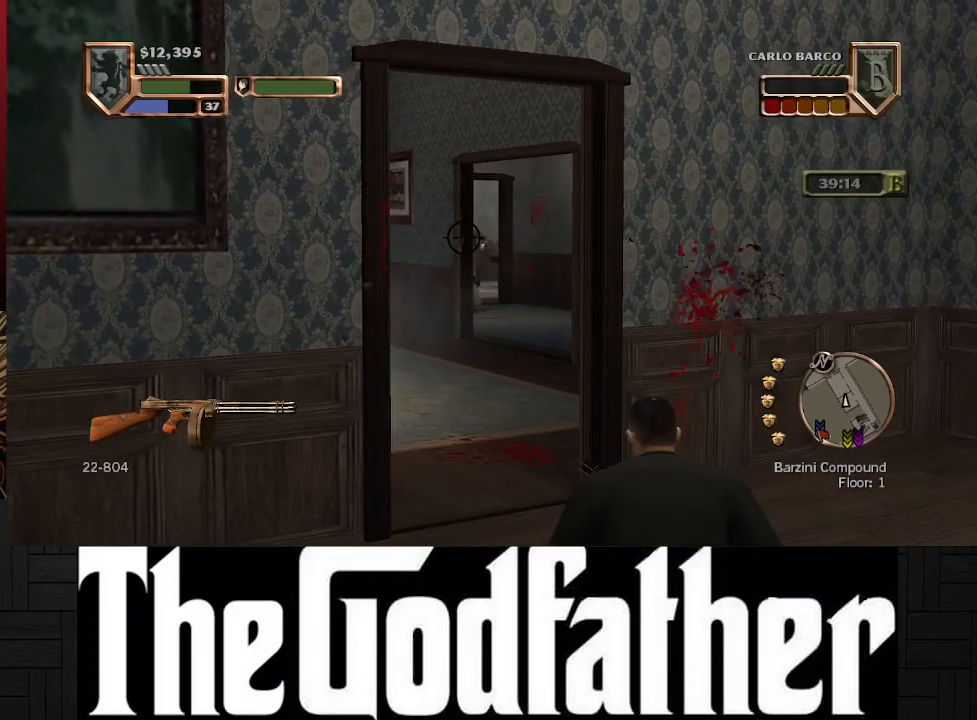
Gameplay with a controller (Xbox layout); each line is a JSON object with the inputs held at the frame after it. "events" lists button and stick changes between this image and that frame as [ms after this image, input, new state], when the widget could be followed in between. Not read: L1 L2 R2.
{"buttons": [], "left_stick": "up-right", "right_stick": "center", "events": [[367, "left_stick", "up-right"]]}
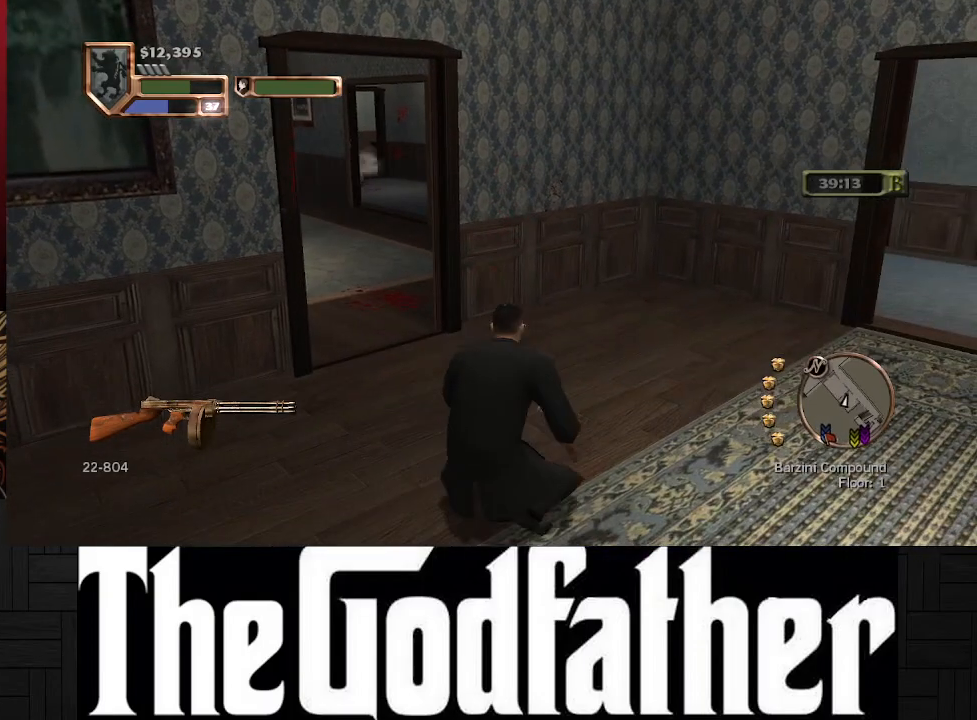
{"buttons": [], "left_stick": "center", "right_stick": "center", "events": [[67, "left_stick", "center"]]}
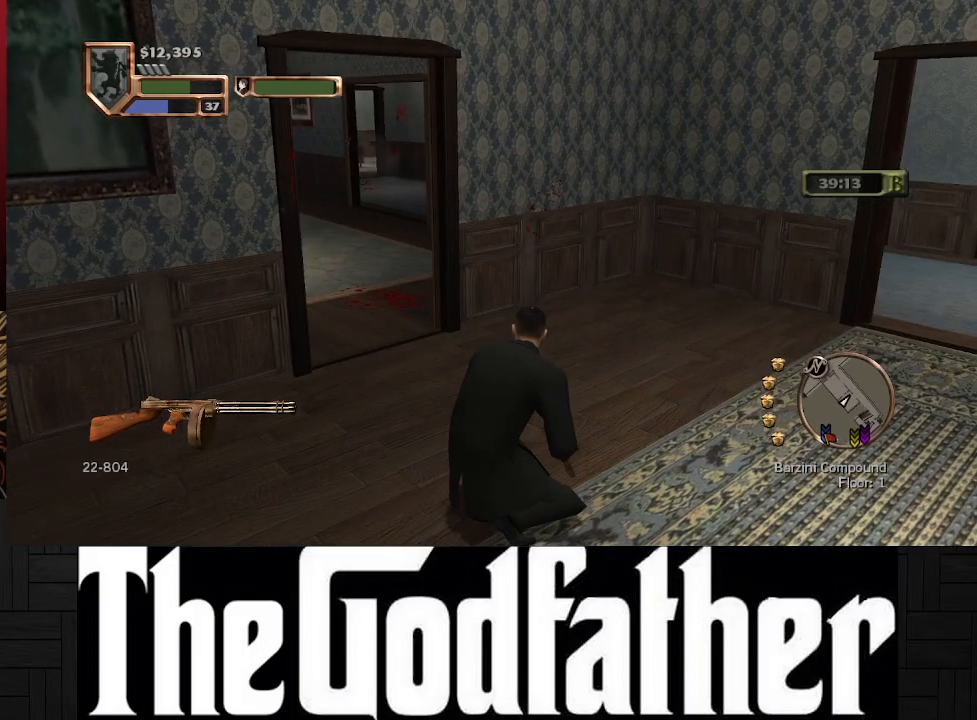
{"buttons": [], "left_stick": "center", "right_stick": "center", "events": [[17, "right_stick", "right"], [367, "right_stick", "center"]]}
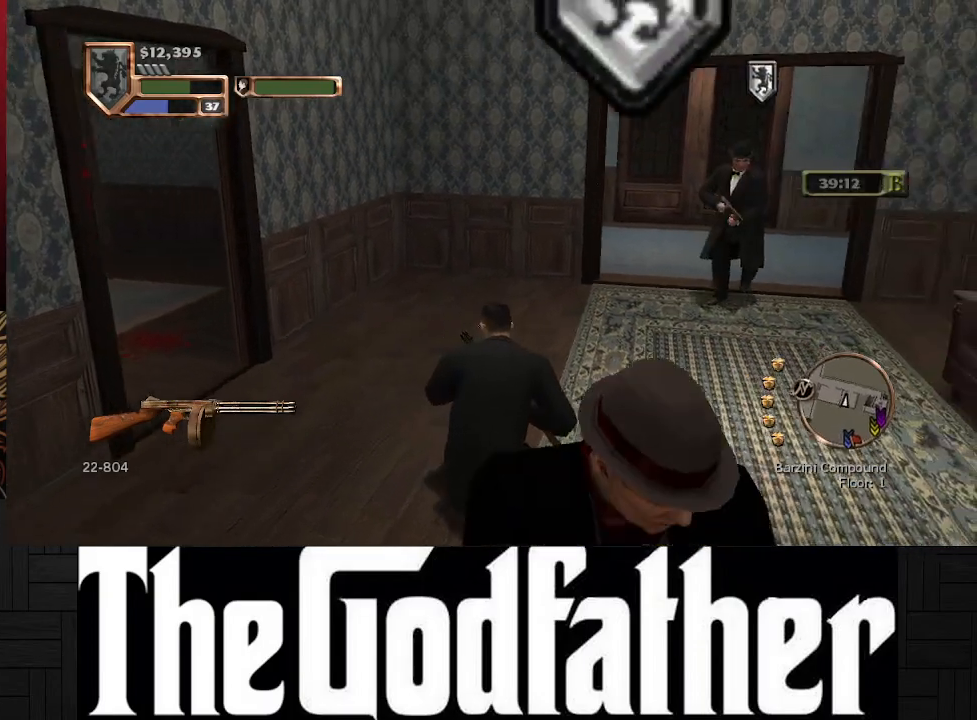
{"buttons": [], "left_stick": "center", "right_stick": "center", "events": []}
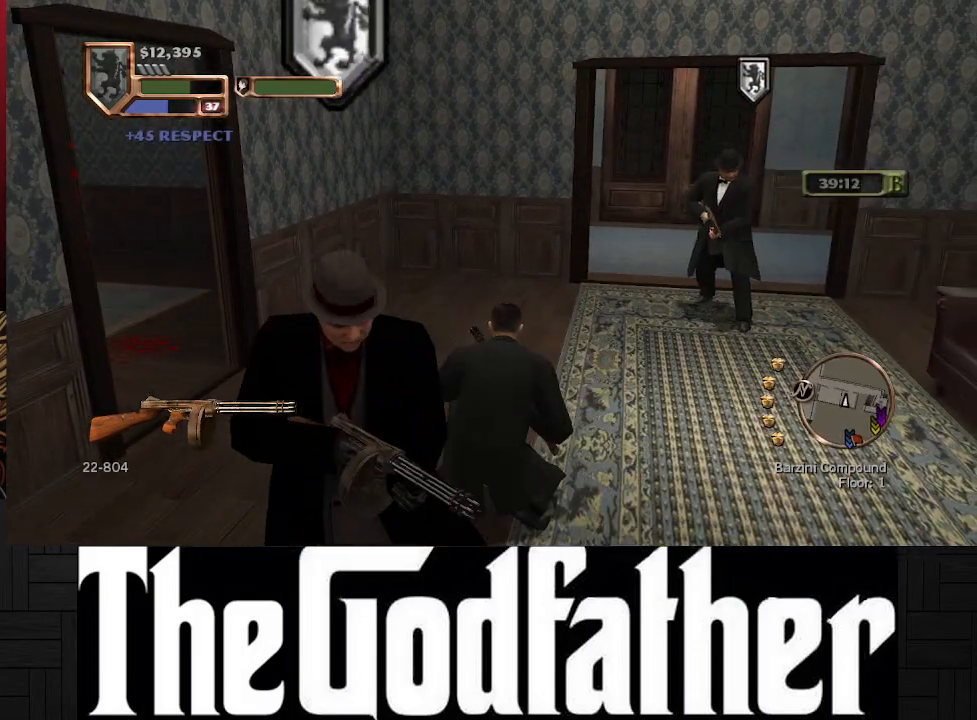
{"buttons": [], "left_stick": "center", "right_stick": "center", "events": []}
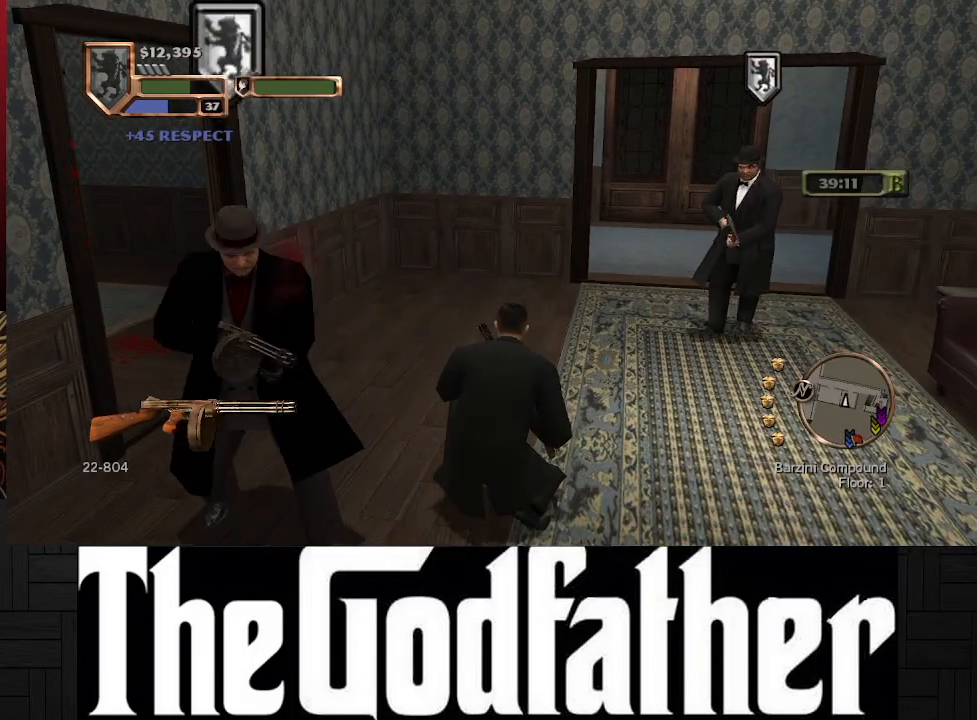
{"buttons": [], "left_stick": "center", "right_stick": "right", "events": [[167, "right_stick", "right"]]}
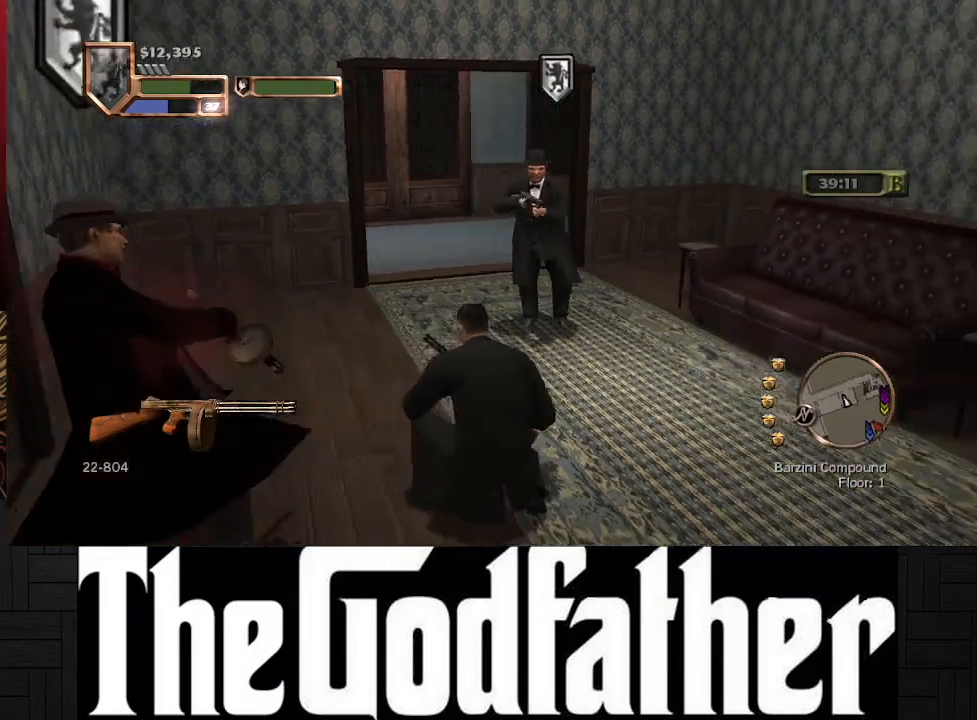
{"buttons": [], "left_stick": "center", "right_stick": "right", "events": []}
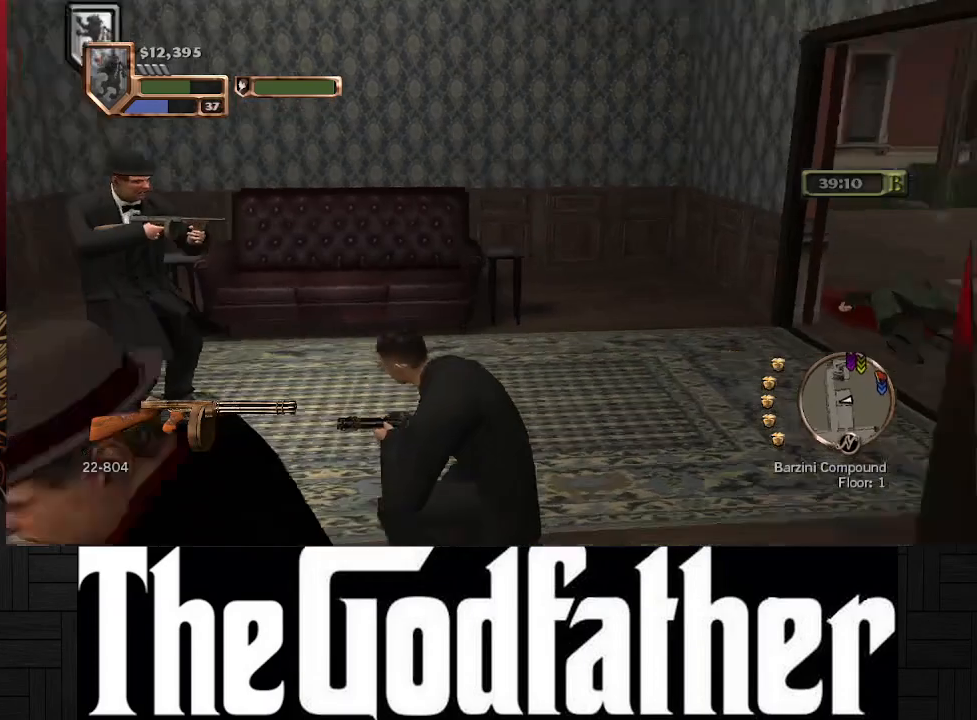
{"buttons": [], "left_stick": "up", "right_stick": "center", "events": [[217, "left_stick", "up"], [267, "right_stick", "center"]]}
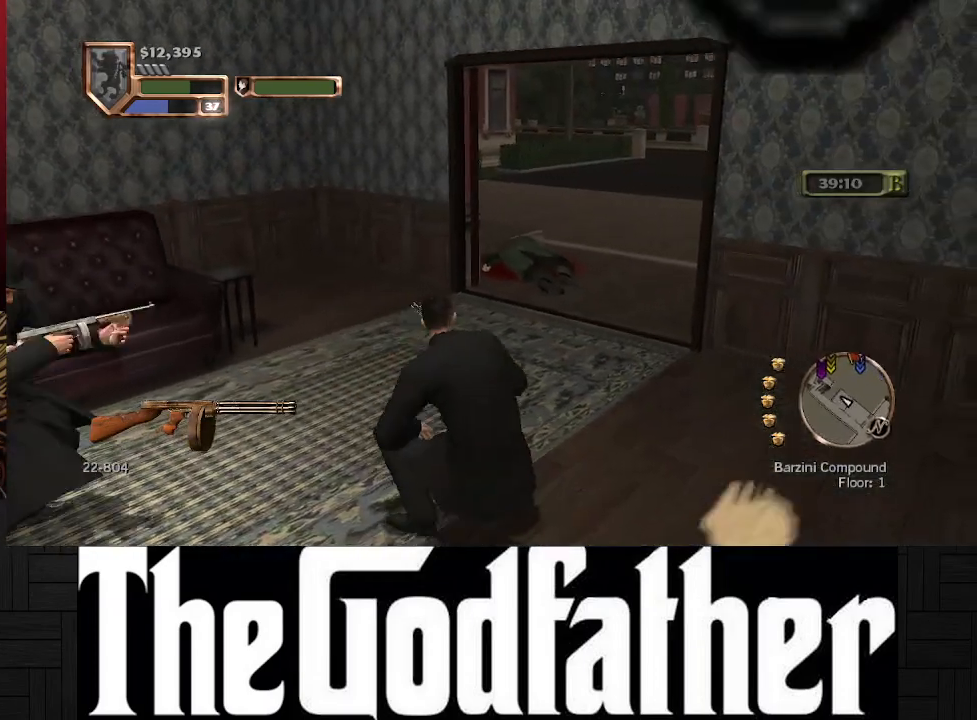
{"buttons": [], "left_stick": "up", "right_stick": "right", "events": [[450, "right_stick", "right"]]}
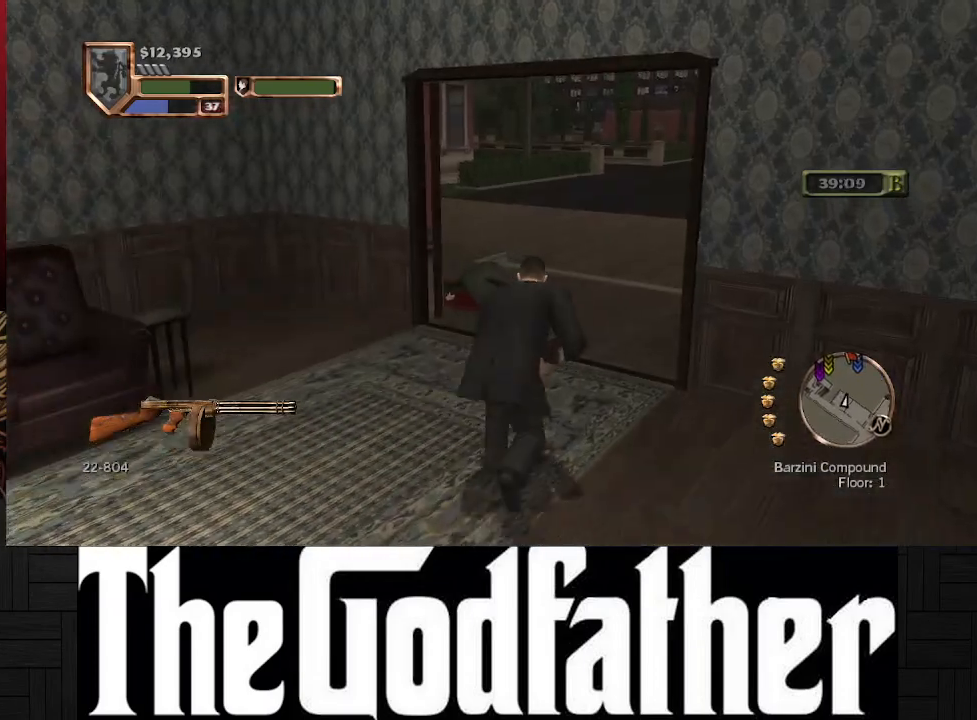
{"buttons": [], "left_stick": "up", "right_stick": "center", "events": [[467, "right_stick", "center"]]}
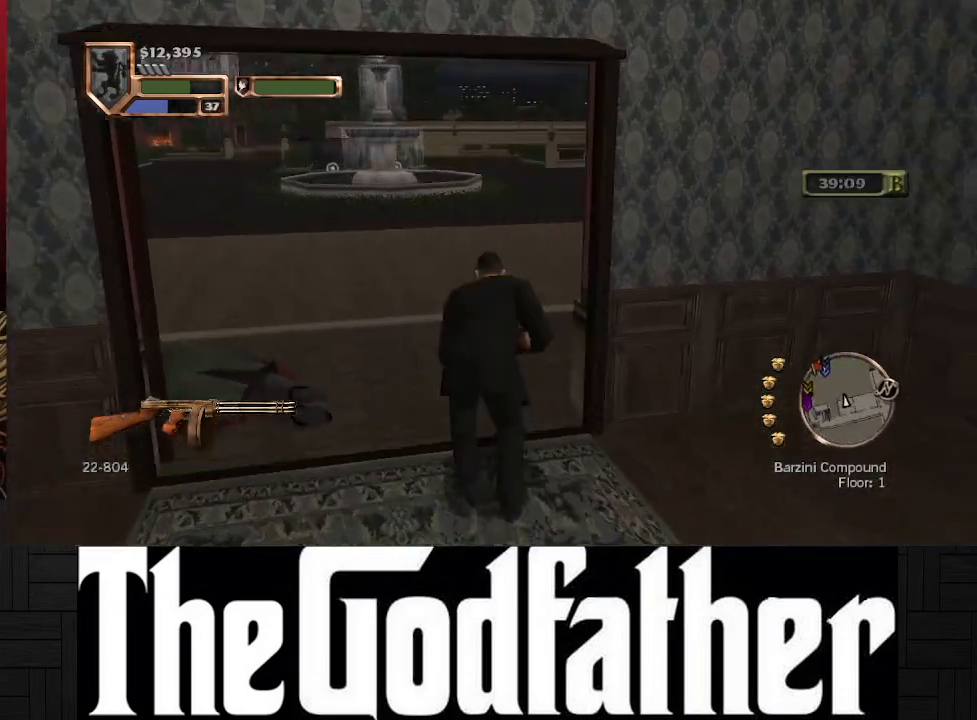
{"buttons": [], "left_stick": "up", "right_stick": "left", "events": [[467, "right_stick", "left"]]}
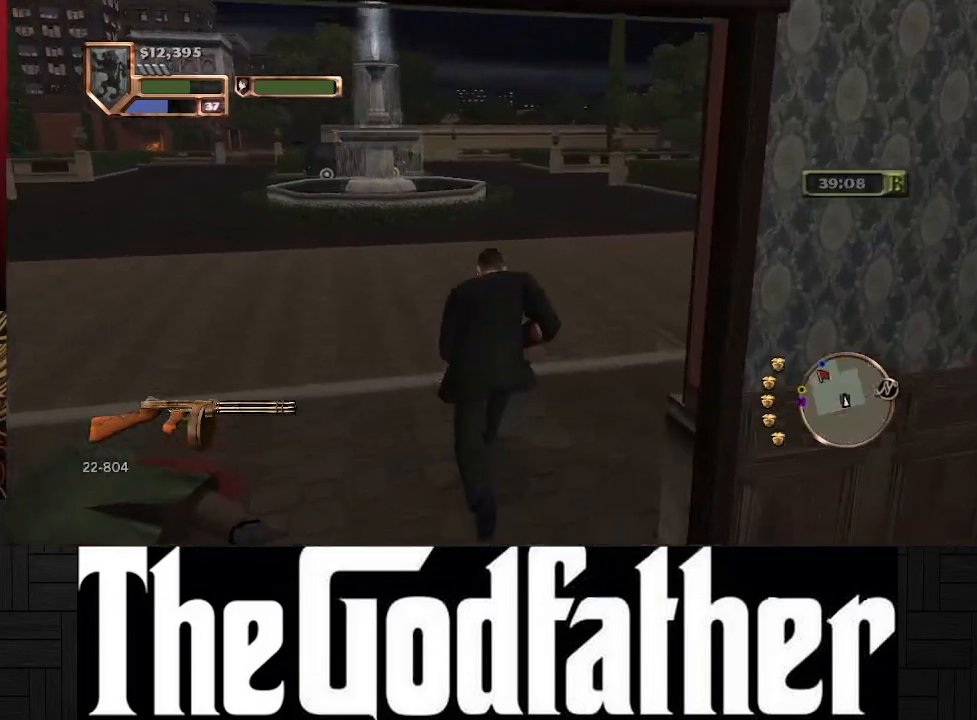
{"buttons": [], "left_stick": "center", "right_stick": "center", "events": [[350, "left_stick", "center"], [400, "right_stick", "center"]]}
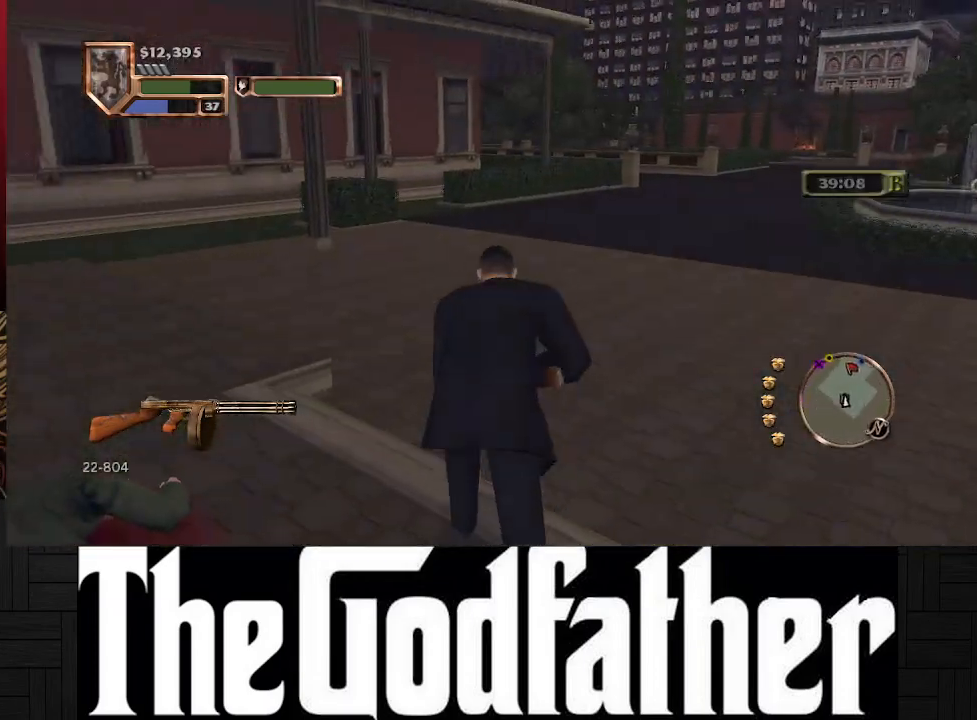
{"buttons": [], "left_stick": "left", "right_stick": "left", "events": [[100, "right_stick", "left"], [367, "left_stick", "left"]]}
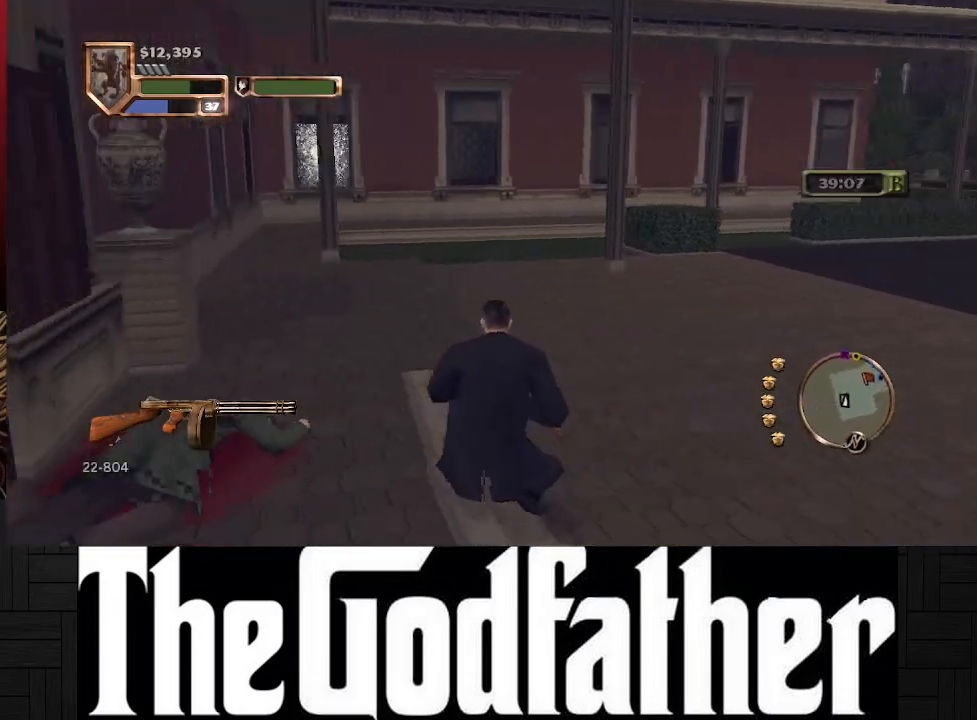
{"buttons": [], "left_stick": "up-left", "right_stick": "center", "events": [[300, "left_stick", "up-left"], [383, "right_stick", "center"]]}
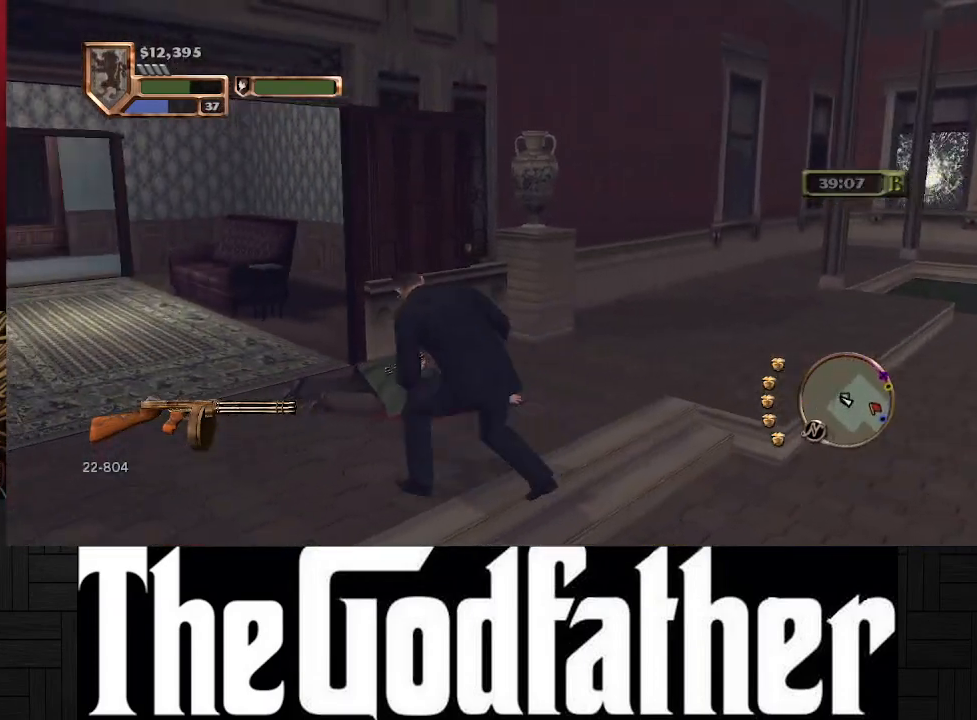
{"buttons": [], "left_stick": "up", "right_stick": "center", "events": [[33, "right_stick", "left"], [350, "right_stick", "center"], [367, "left_stick", "up"]]}
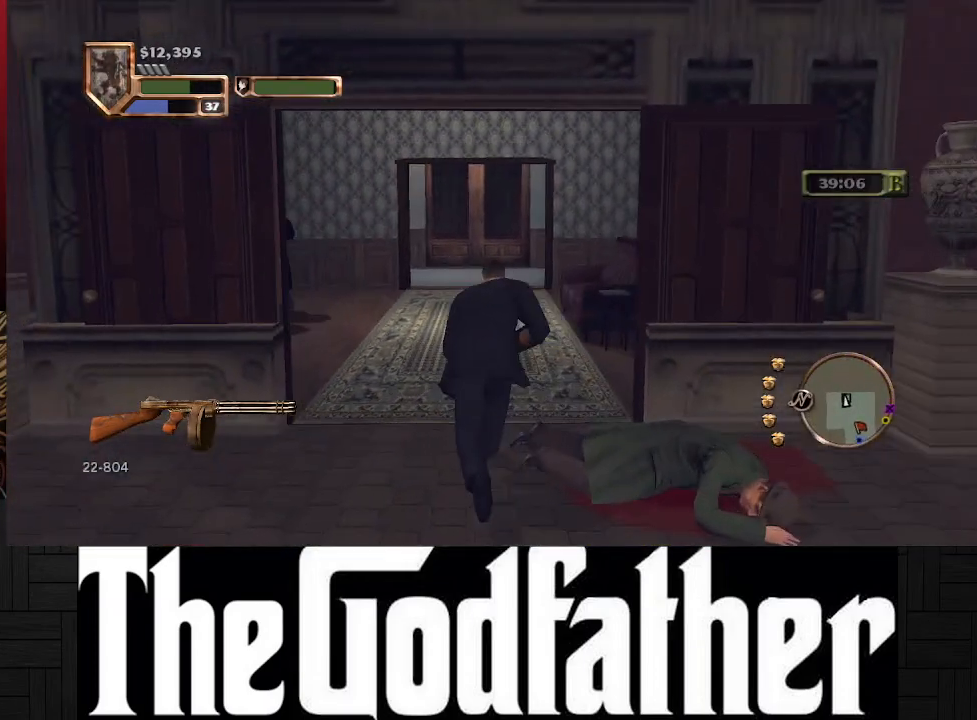
{"buttons": [], "left_stick": "up", "right_stick": "left", "events": [[383, "right_stick", "left"]]}
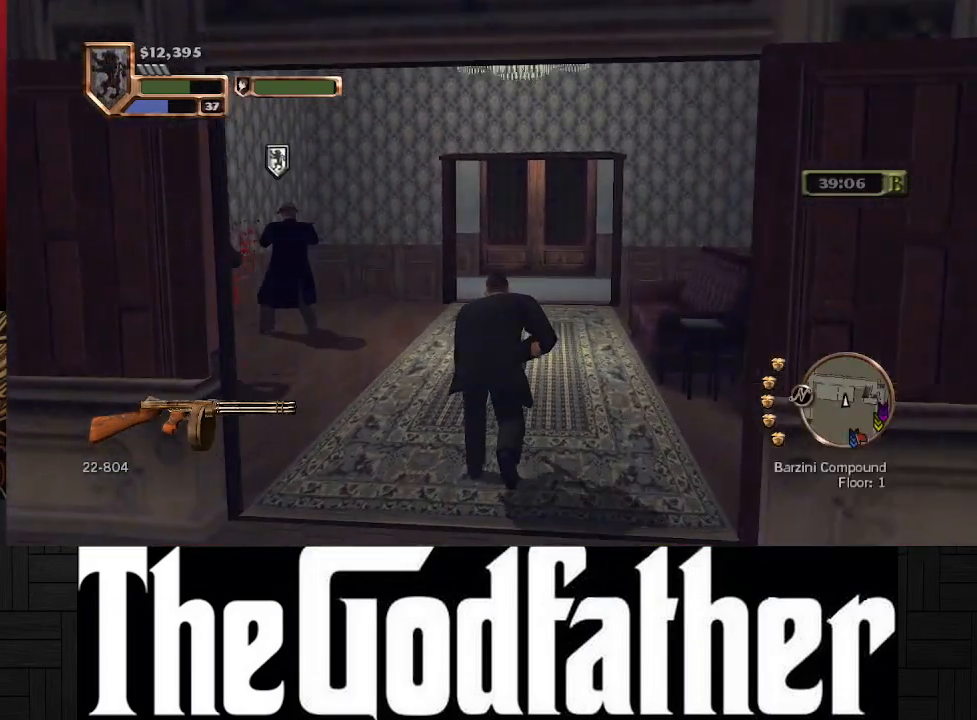
{"buttons": [], "left_stick": "up", "right_stick": "center", "events": [[183, "right_stick", "center"]]}
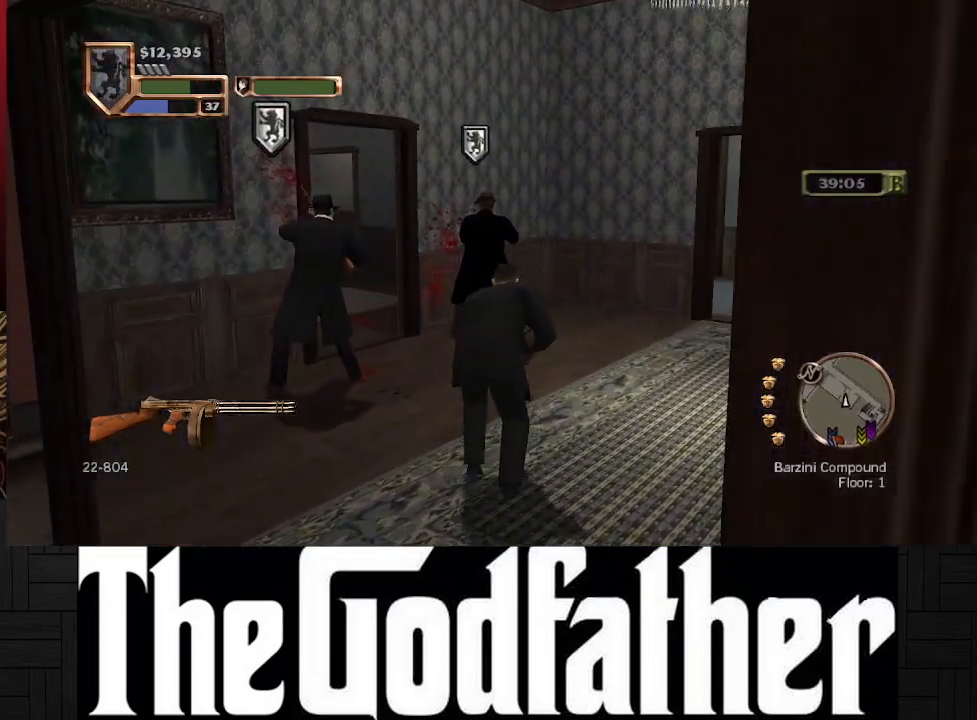
{"buttons": [], "left_stick": "up", "right_stick": "center", "events": [[33, "right_stick", "left"], [283, "right_stick", "center"]]}
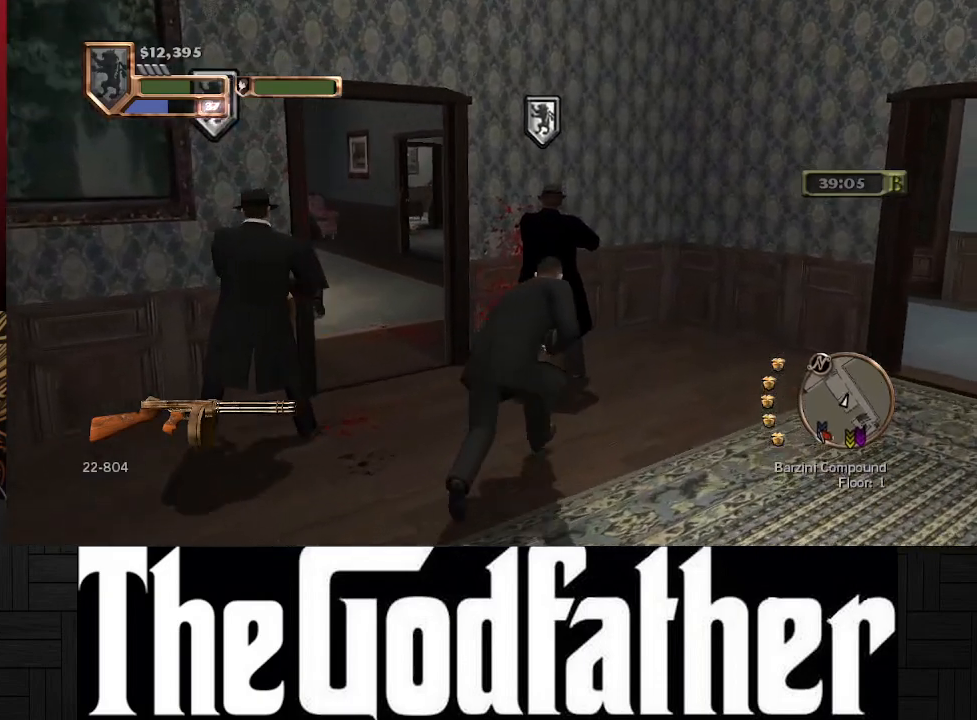
{"buttons": [], "left_stick": "center", "right_stick": "left", "events": [[33, "left_stick", "center"], [467, "right_stick", "left"]]}
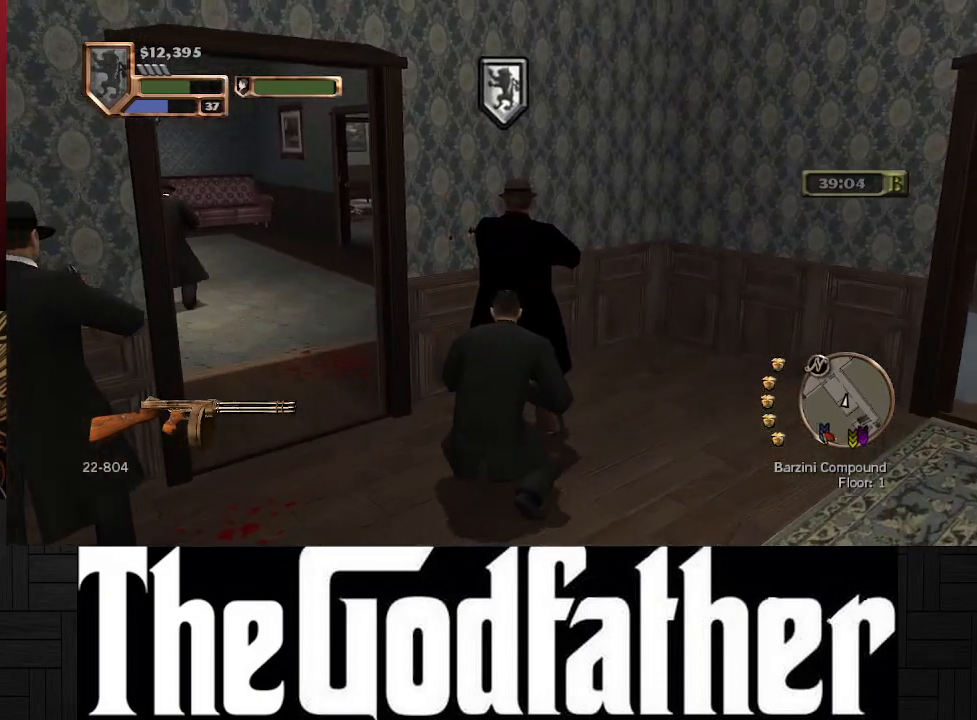
{"buttons": [], "left_stick": "center", "right_stick": "center", "events": [[200, "right_stick", "center"]]}
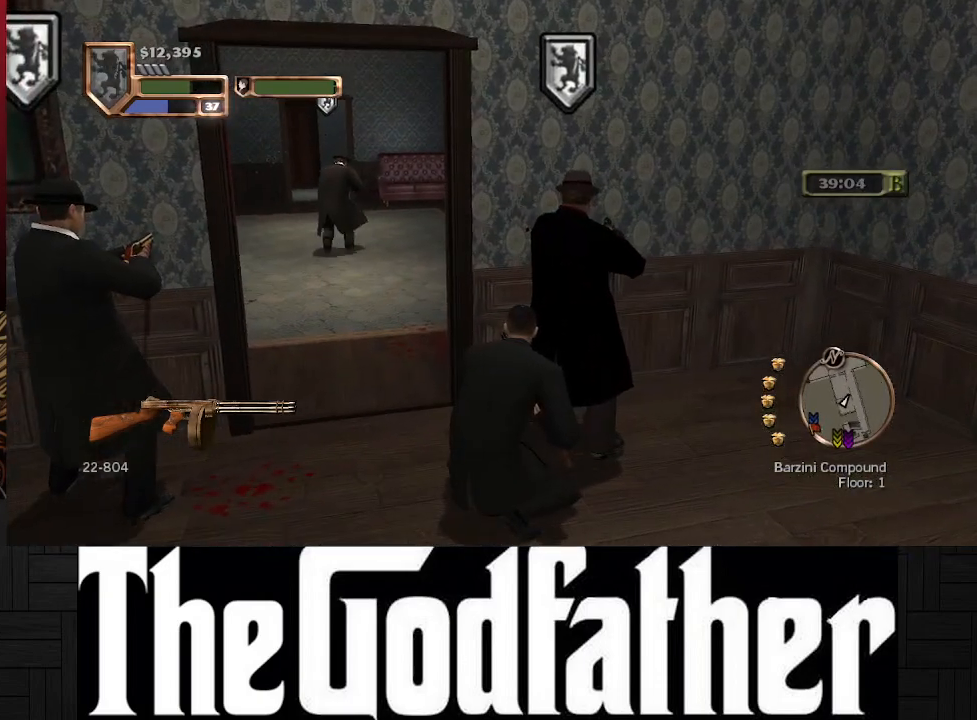
{"buttons": [], "left_stick": "center", "right_stick": "center", "events": [[33, "left_stick", "up"], [100, "left_stick", "up-left"], [133, "right_stick", "right"], [333, "left_stick", "center"], [500, "right_stick", "center"]]}
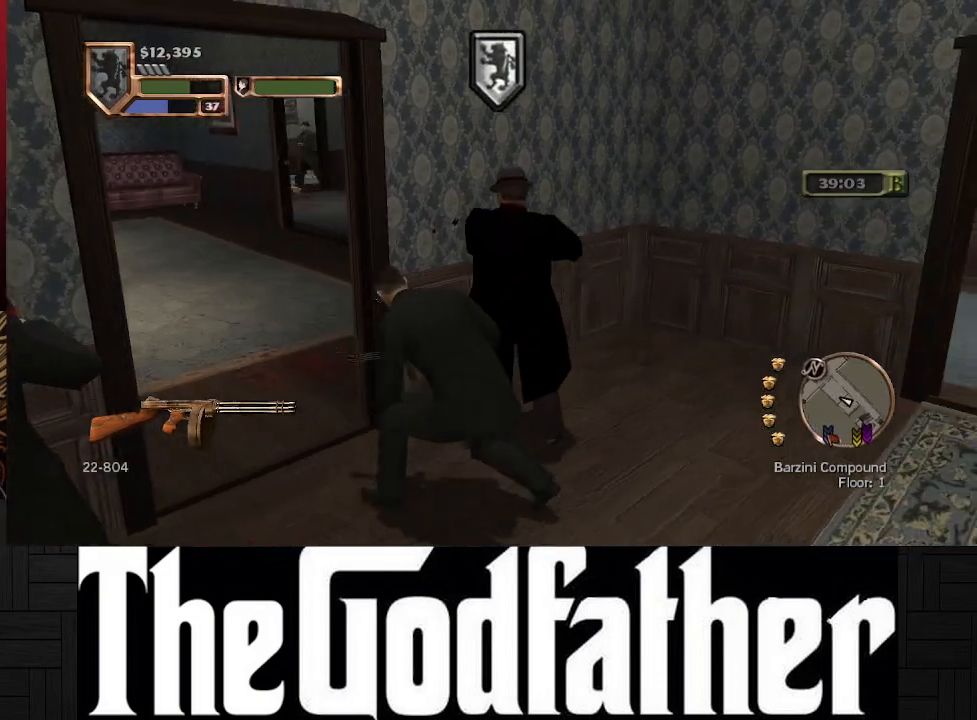
{"buttons": [], "left_stick": "left", "right_stick": "center", "events": [[450, "left_stick", "left"]]}
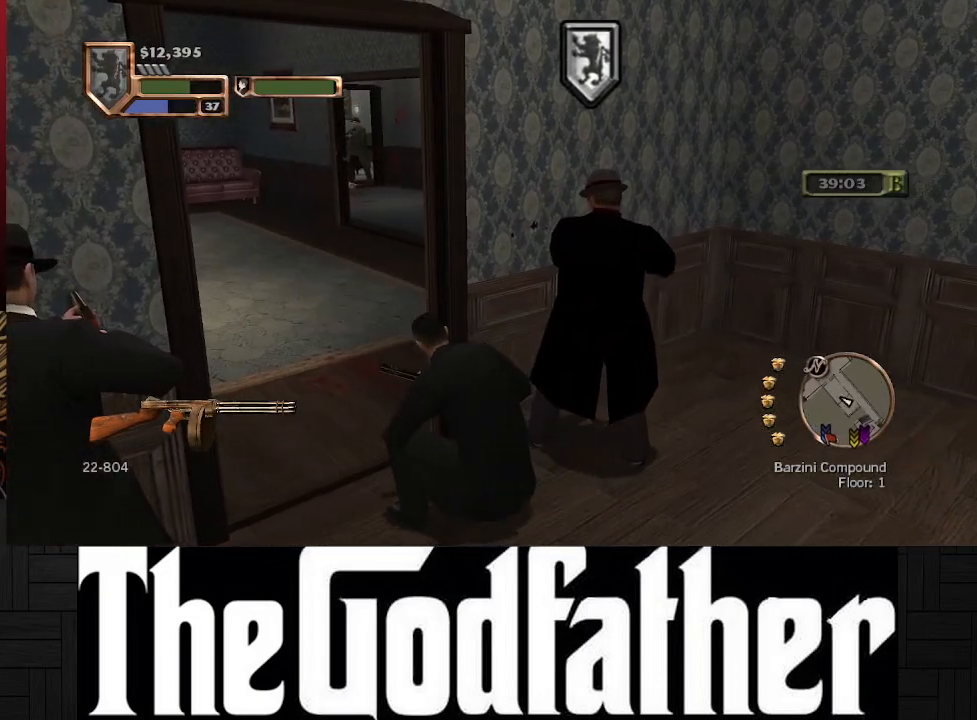
{"buttons": [], "left_stick": "up", "right_stick": "center", "events": [[183, "left_stick", "up-left"], [467, "left_stick", "up"]]}
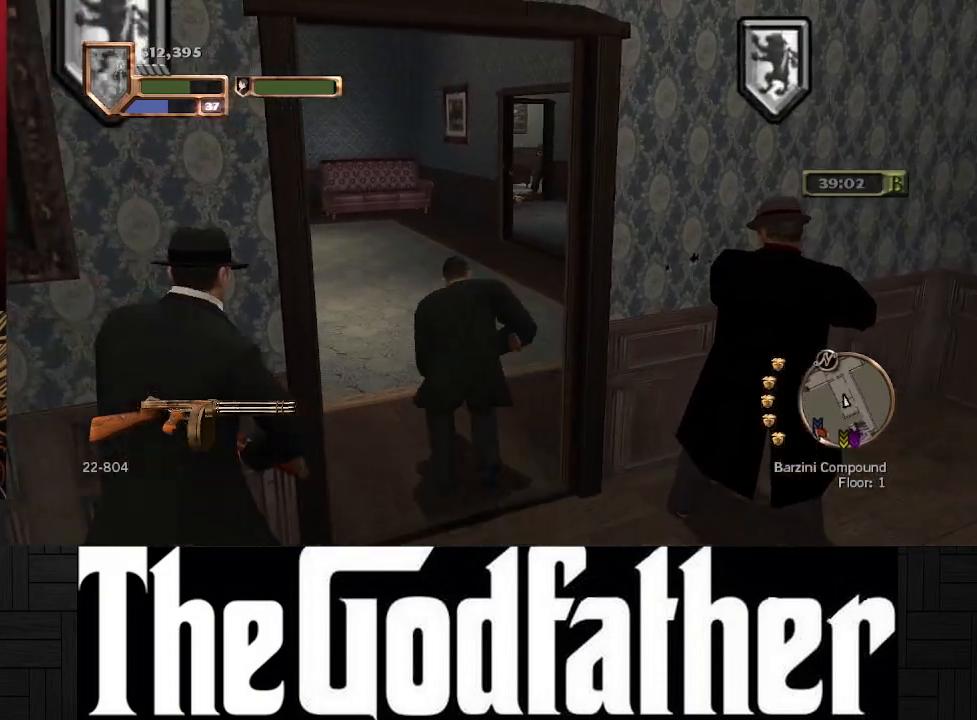
{"buttons": [], "left_stick": "up", "right_stick": "center", "events": []}
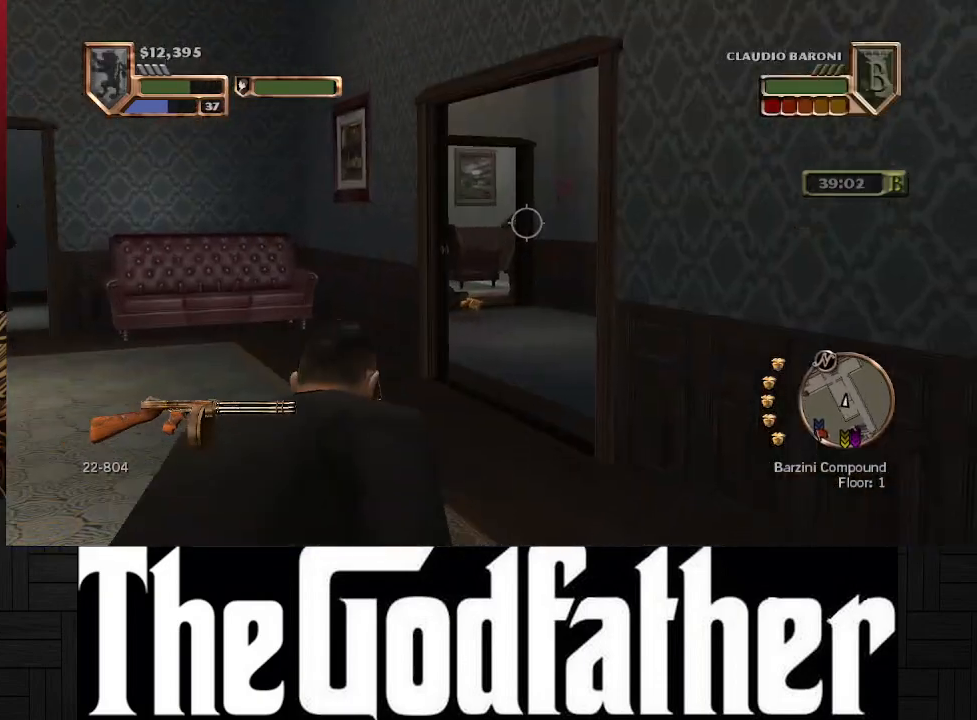
{"buttons": [], "left_stick": "center", "right_stick": "center", "events": [[50, "left_stick", "up-left"], [283, "left_stick", "center"]]}
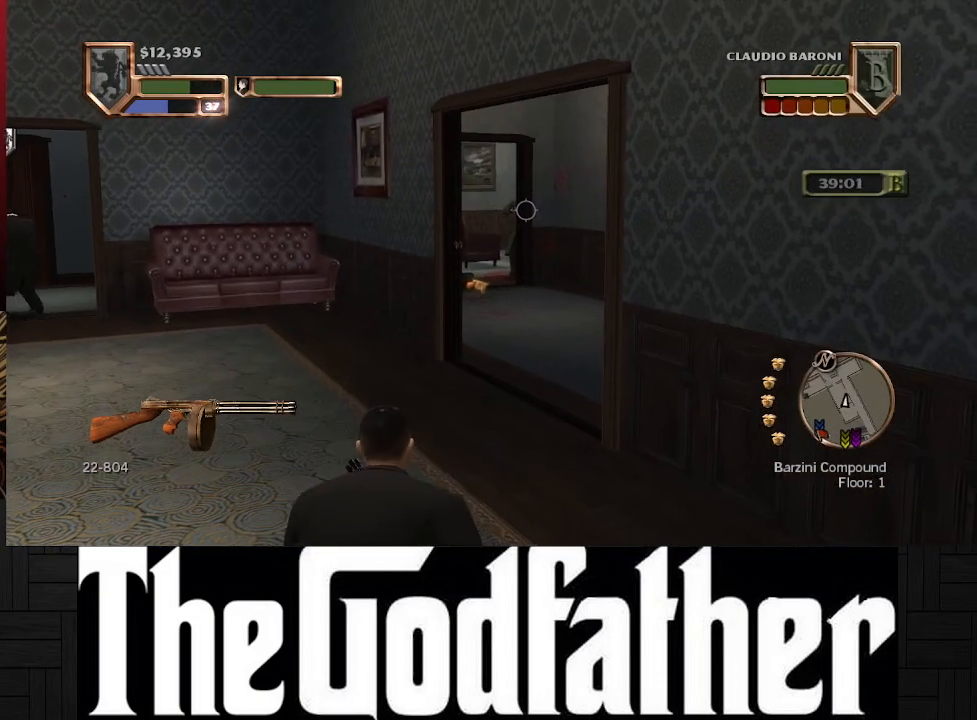
{"buttons": [], "left_stick": "up", "right_stick": "center", "events": [[283, "left_stick", "up"]]}
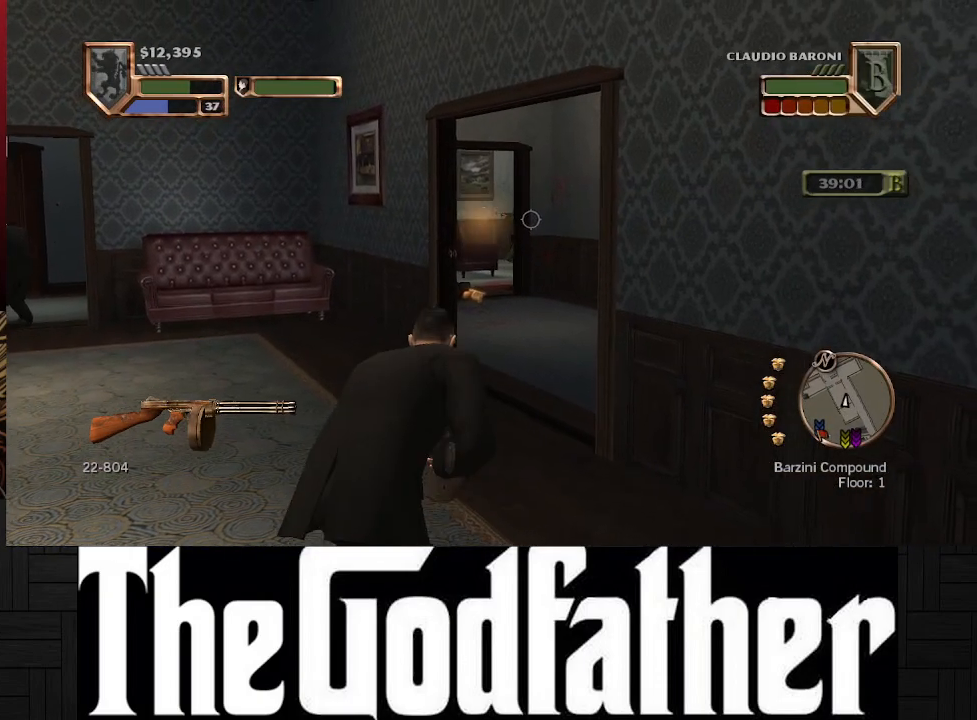
{"buttons": [], "left_stick": "center", "right_stick": "center", "events": [[50, "left_stick", "center"]]}
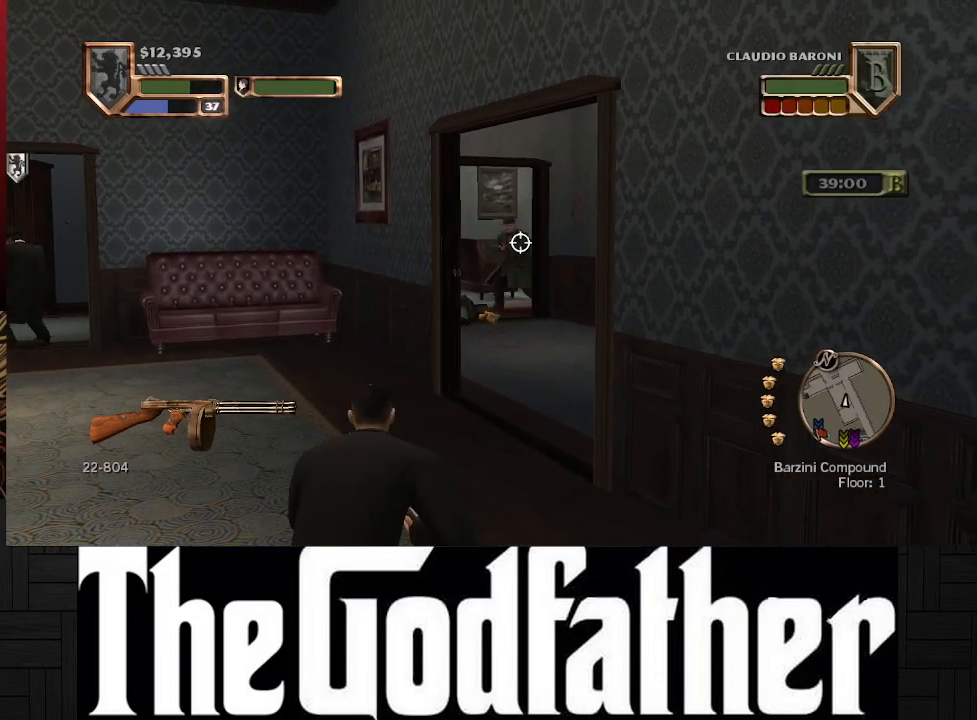
{"buttons": ["R1"], "left_stick": "up-right", "right_stick": "center", "events": [[33, "R1", "down"], [217, "left_stick", "up-right"]]}
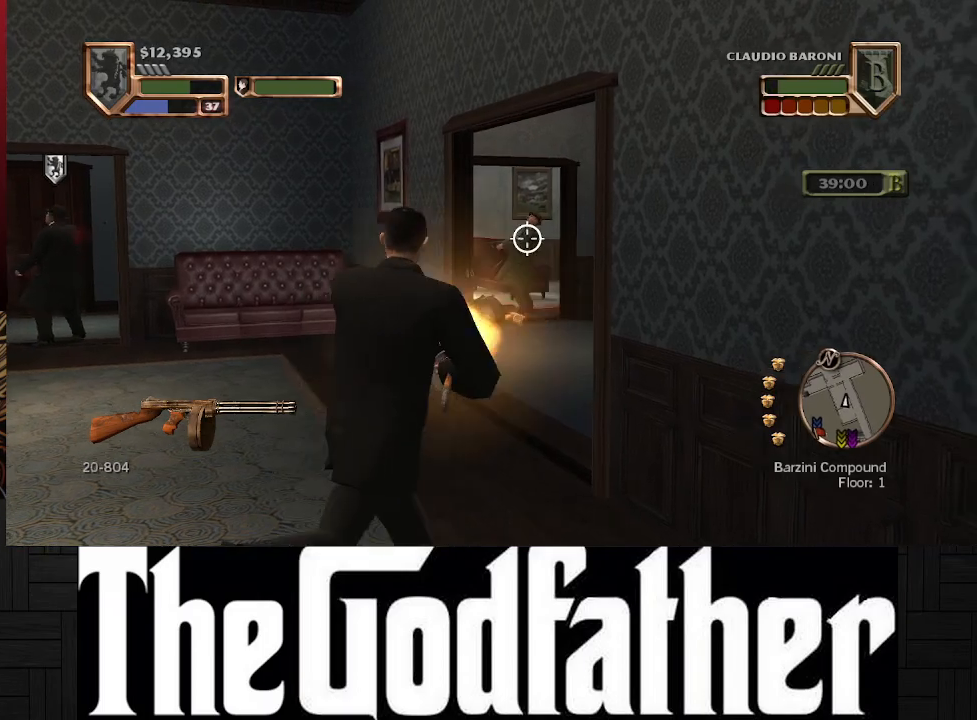
{"buttons": [], "left_stick": "center", "right_stick": "center", "events": [[33, "left_stick", "center"], [500, "R1", "up"]]}